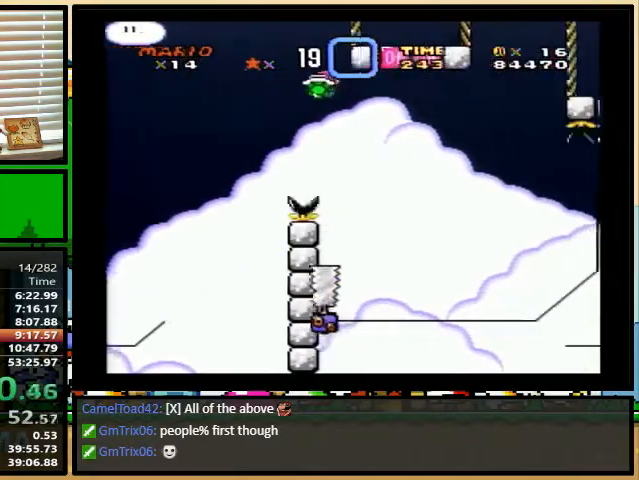
Gameplay with a controller (Nintendo layout); each line is a JSON object with the inputs held at the frame after it. "events" lists button and stick changes between this image and that frame as [ms after this image, input, new state], when the widget could be followed in between. Not read: L1 L3 R1 R3.
{"buttons": ["A", "X", "DPAD_UP", "DPAD_RIGHT"], "events": [[33, "X", "up"], [100, "X", "down"], [200, "DPAD_LEFT", "up"], [233, "DPAD_RIGHT", "down"]]}
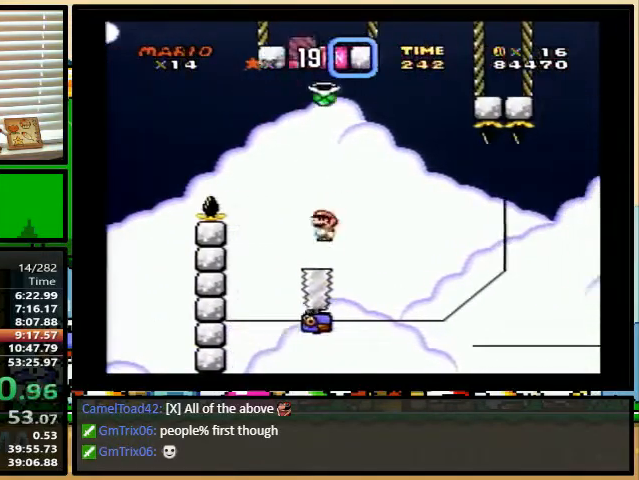
{"buttons": ["A", "X", "DPAD_RIGHT"], "events": [[267, "DPAD_LEFT", "down"], [267, "DPAD_RIGHT", "up"], [267, "DPAD_UP", "up"], [333, "DPAD_UP", "down"], [367, "DPAD_LEFT", "up"], [400, "DPAD_RIGHT", "down"], [400, "DPAD_UP", "up"]]}
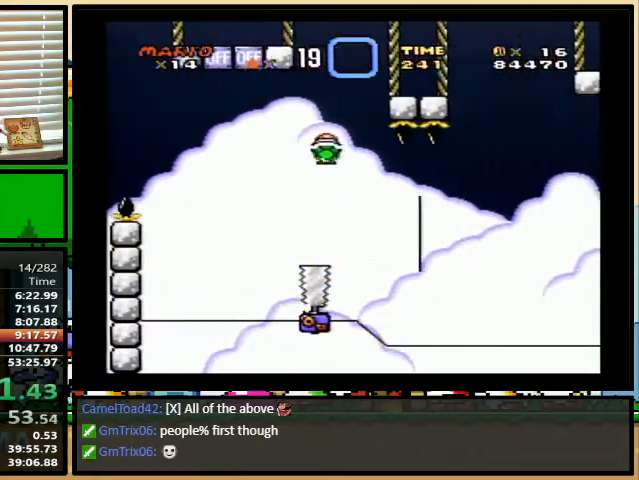
{"buttons": ["A", "X", "DPAD_UP", "DPAD_RIGHT"], "events": [[267, "DPAD_RIGHT", "up"], [267, "DPAD_UP", "down"], [300, "DPAD_LEFT", "down"], [300, "DPAD_UP", "up"], [367, "DPAD_LEFT", "up"], [367, "DPAD_UP", "down"], [400, "DPAD_RIGHT", "down"], [400, "DPAD_UP", "up"], [500, "DPAD_UP", "down"]]}
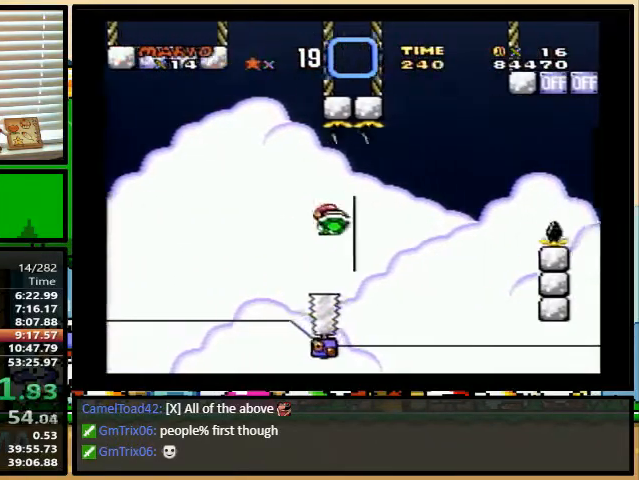
{"buttons": ["A", "X", "DPAD_UP", "DPAD_RIGHT"], "events": [[33, "A", "up"], [333, "DPAD_LEFT", "down"], [333, "DPAD_RIGHT", "up"], [333, "DPAD_UP", "up"], [367, "A", "down"], [433, "DPAD_UP", "down"], [500, "DPAD_LEFT", "up"], [500, "DPAD_RIGHT", "down"]]}
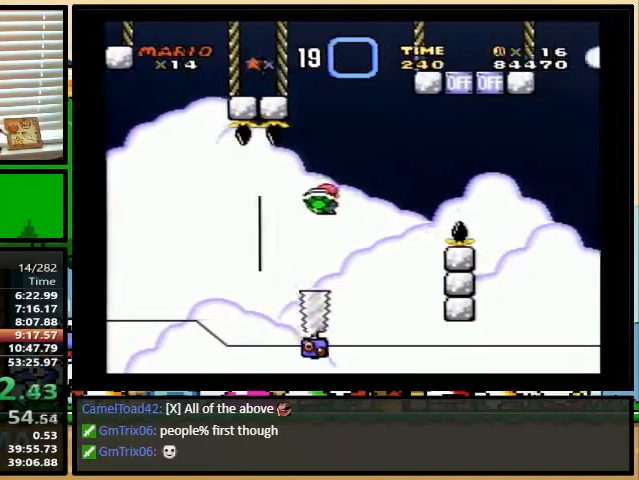
{"buttons": ["A", "X", "DPAD_UP", "DPAD_RIGHT"], "events": []}